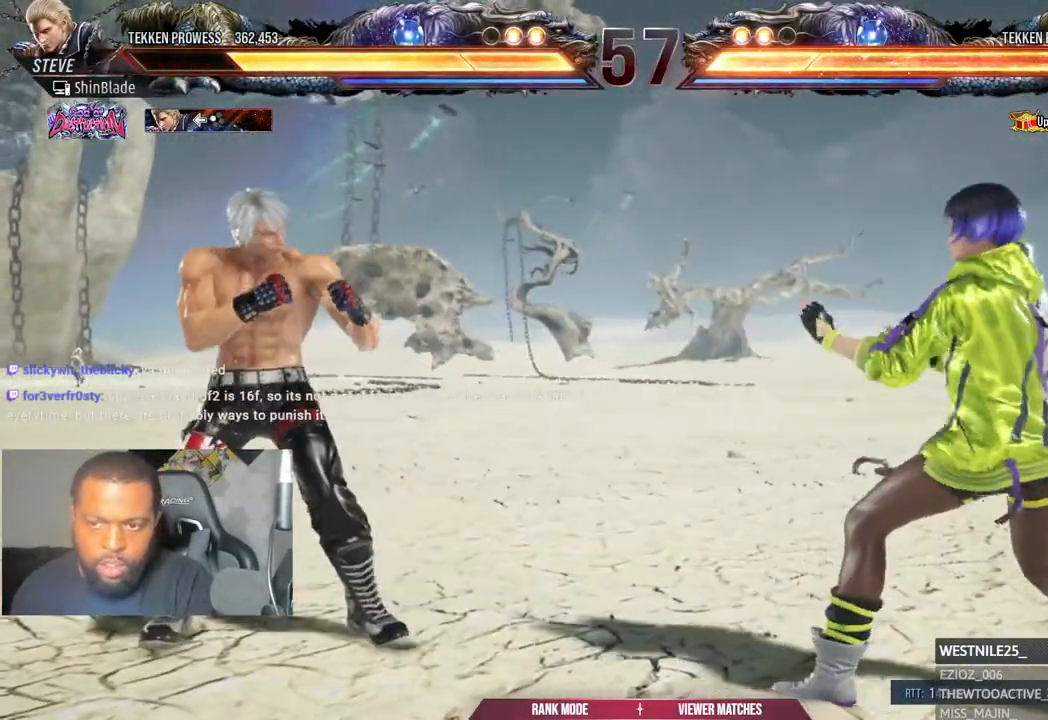
Gameplay with a controller (PlayStation layout); each line is a JSON object with the inputs held at the frame after it (dt_ms = milliseconds from this image to that frame). "events" lists button and stick changes between this image and that frame as [ms after this image, input, new state], when the widget could be followed in between.
{"dt_ms": 500, "buttons": ["DPAD_DOWN", "DPAD_LEFT"], "left_stick": "center", "right_stick": "center", "events": [[50, "DPAD_DOWN", "up"], [100, "DPAD_LEFT", "up"], [167, "DPAD_LEFT", "down"], [333, "CIRCLE", "down"], [333, "CROSS", "down"], [433, "CIRCLE", "up"], [433, "CROSS", "up"], [450, "DPAD_DOWN", "down"]]}
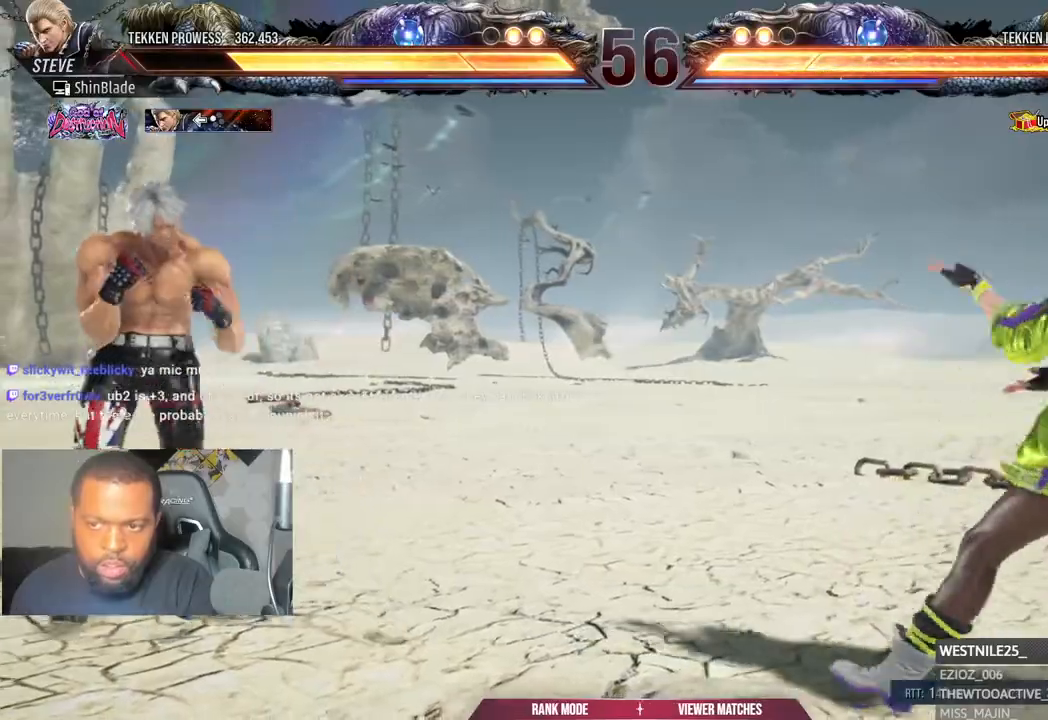
{"dt_ms": 1000, "buttons": ["TRIANGLE", "DPAD_RIGHT"], "left_stick": "center", "right_stick": "center"}
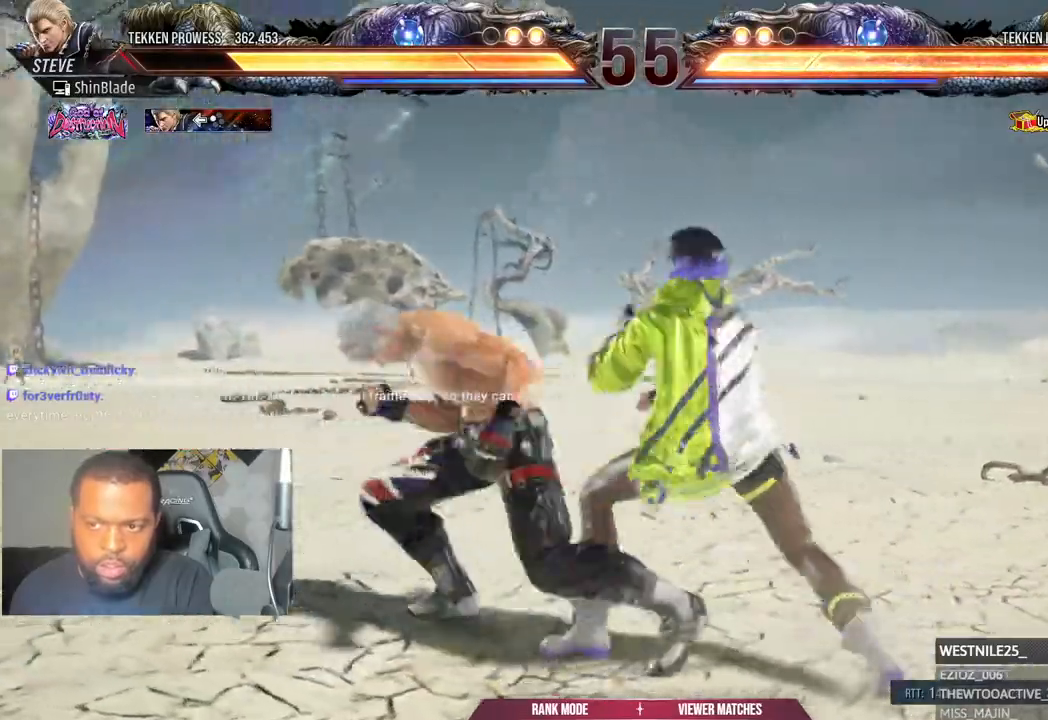
{"dt_ms": 500, "buttons": ["SQUARE", "DPAD_RIGHT"], "left_stick": "center", "right_stick": "center", "events": [[17, "TRIANGLE", "up"], [83, "TRIANGLE", "down"], [317, "TRIANGLE", "up"], [417, "SQUARE", "down"]]}
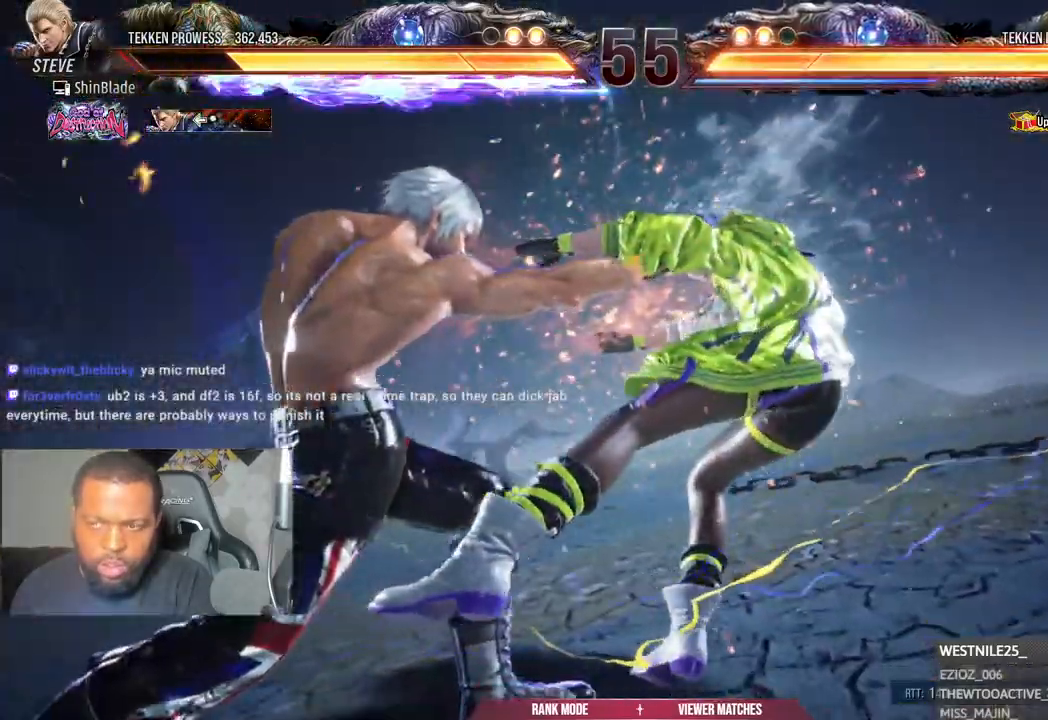
{"dt_ms": 500, "buttons": ["TRIANGLE"], "left_stick": "center", "right_stick": "center", "events": [[33, "SQUARE", "up"], [117, "SQUARE", "down"], [217, "SQUARE", "up"], [300, "SQUARE", "down"], [300, "TRIANGLE", "down"], [367, "SQUARE", "up"], [383, "TRIANGLE", "up"], [417, "TRIANGLE", "down"], [450, "DPAD_RIGHT", "up"]]}